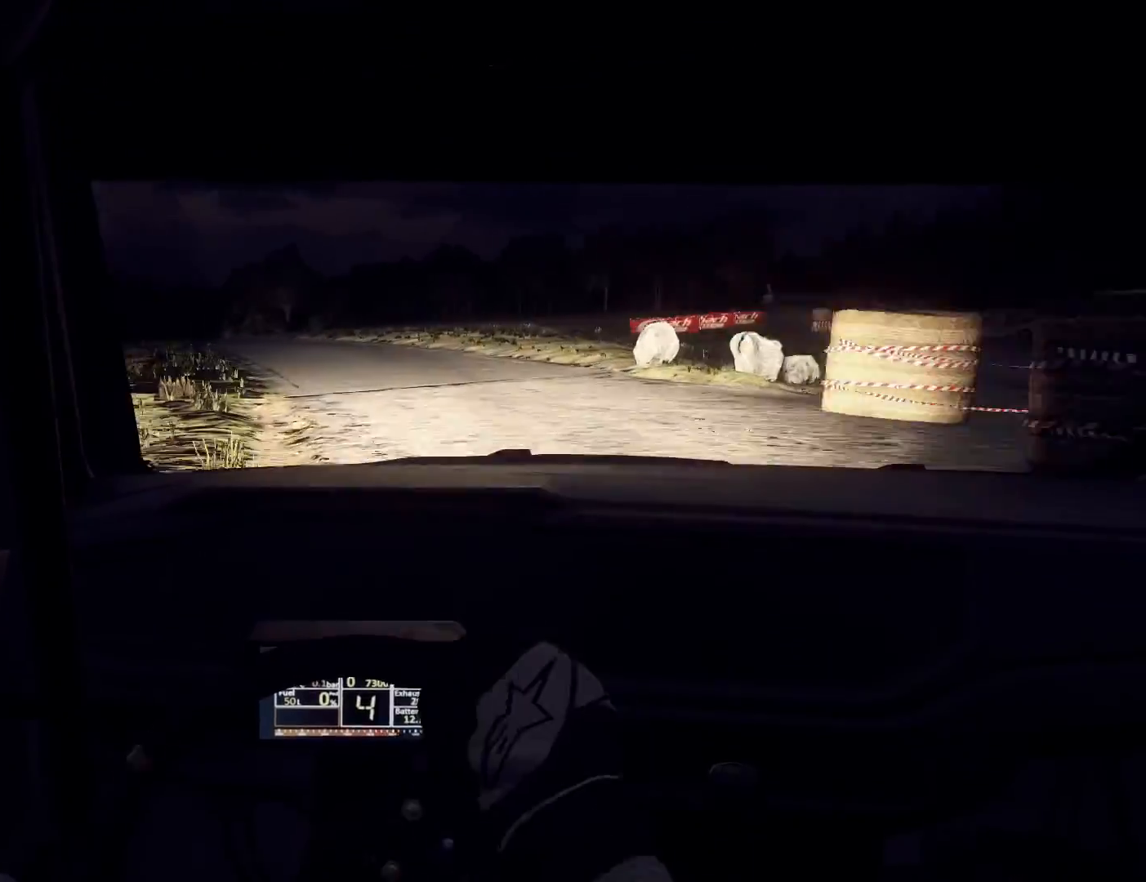
Gameplay with a controller (Xbox layout); each line is a JSON object with the inputs held at the frame after it. "events" lists button and stick changes between this image and that frame as [ms after this image, input, new state], when the widget could be followed in between.
{"buttons": [], "left_stick": "center", "right_stick": "center", "events": [[233, "left_stick", "center"], [300, "left_stick", "left"], [467, "left_stick", "center"]]}
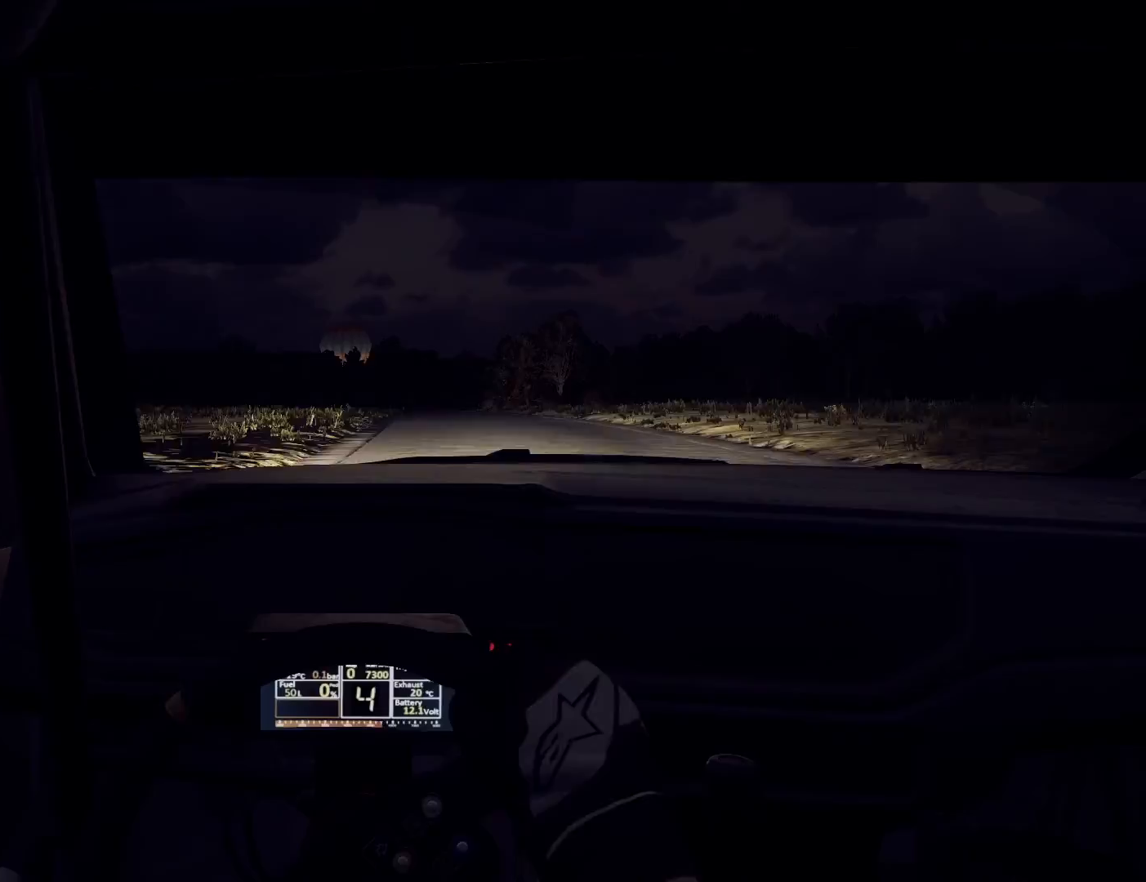
{"buttons": [], "left_stick": "center", "right_stick": "center", "events": [[167, "left_stick", "right"], [500, "left_stick", "center"]]}
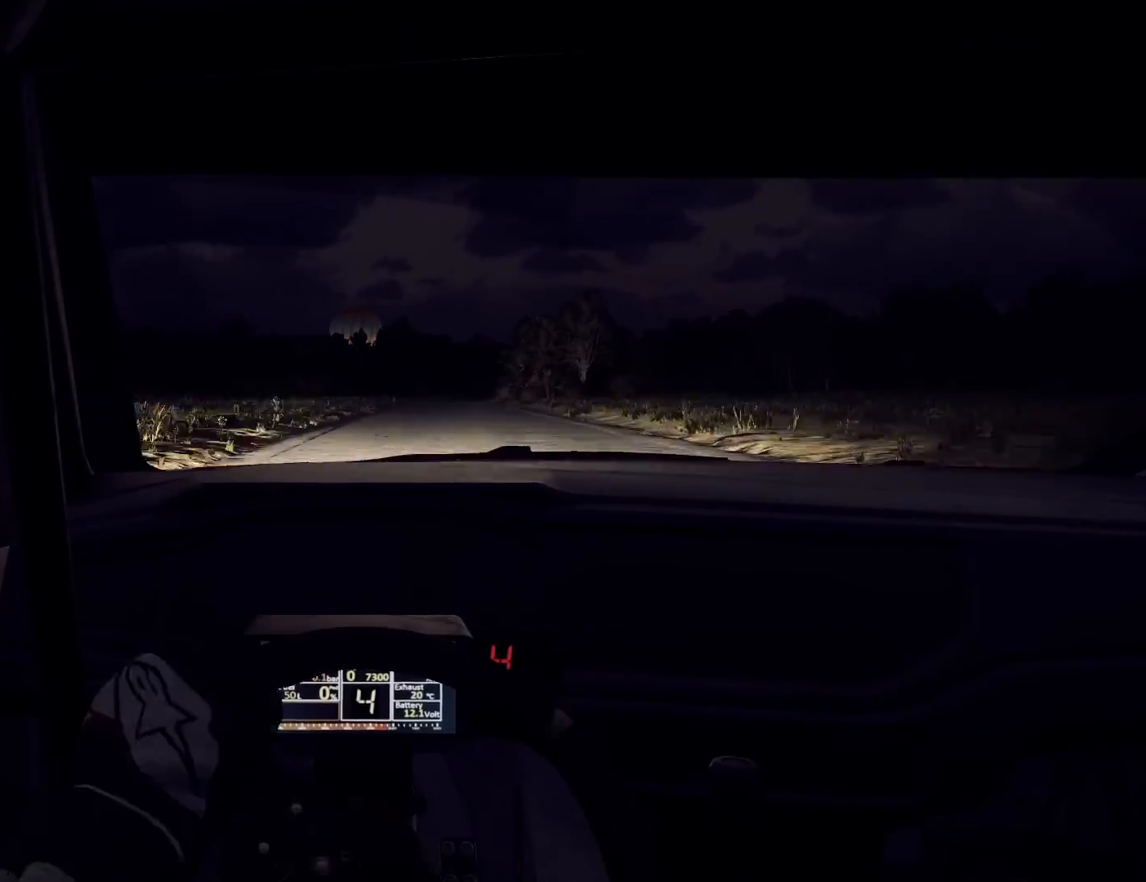
{"buttons": [], "left_stick": "down-left", "right_stick": "center", "events": [[133, "left_stick", "left"], [200, "left_stick", "down-left"], [400, "left_stick", "center"], [467, "left_stick", "down-left"]]}
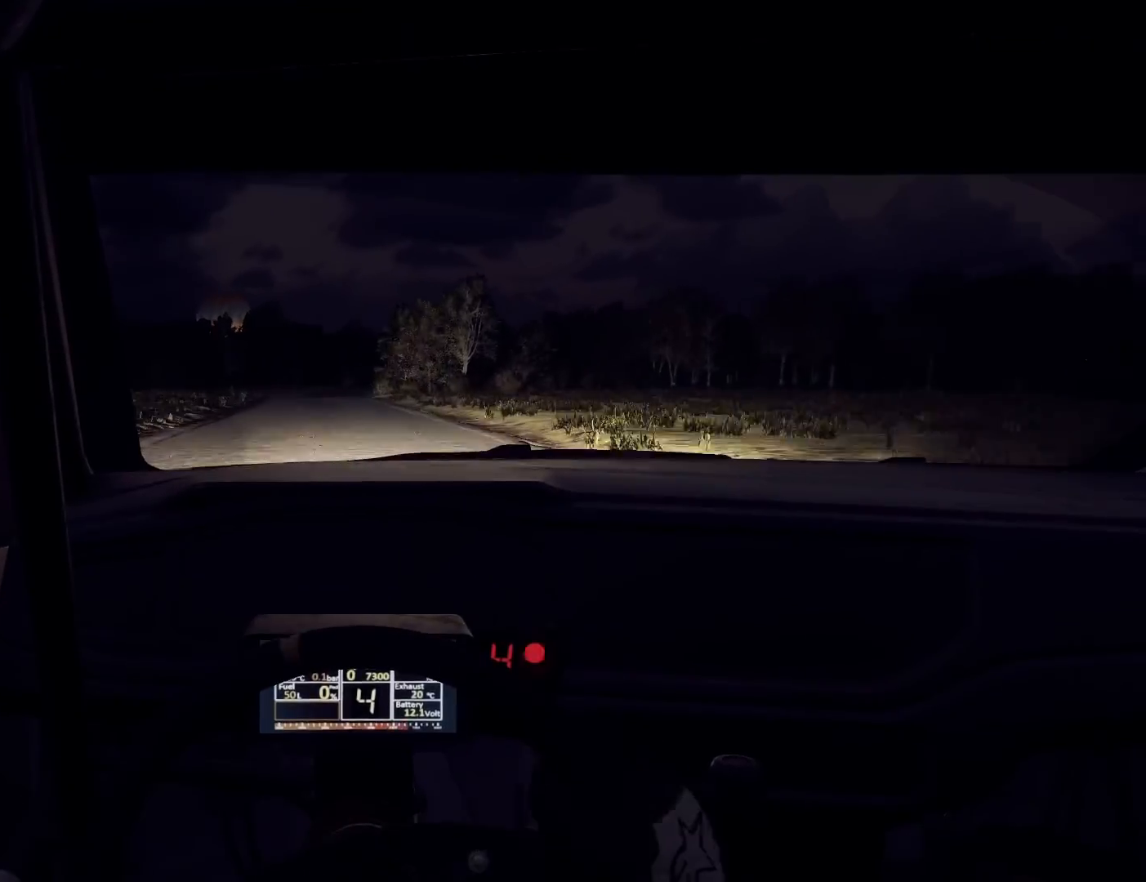
{"buttons": [], "left_stick": "center", "right_stick": "center", "events": [[33, "R1", "down"], [100, "R1", "up"], [167, "left_stick", "center"], [267, "left_stick", "down-left"], [333, "left_stick", "center"]]}
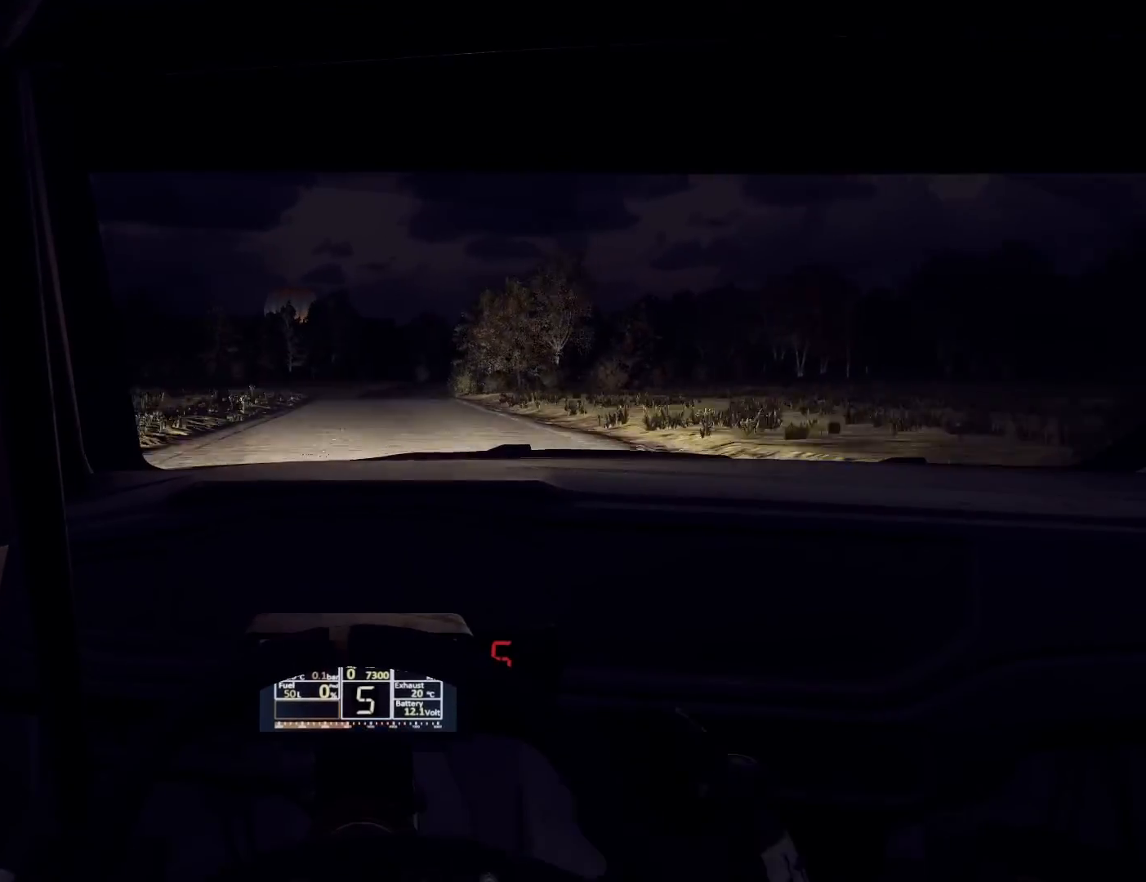
{"buttons": [], "left_stick": "center", "right_stick": "center", "events": [[133, "left_stick", "right"], [367, "left_stick", "center"]]}
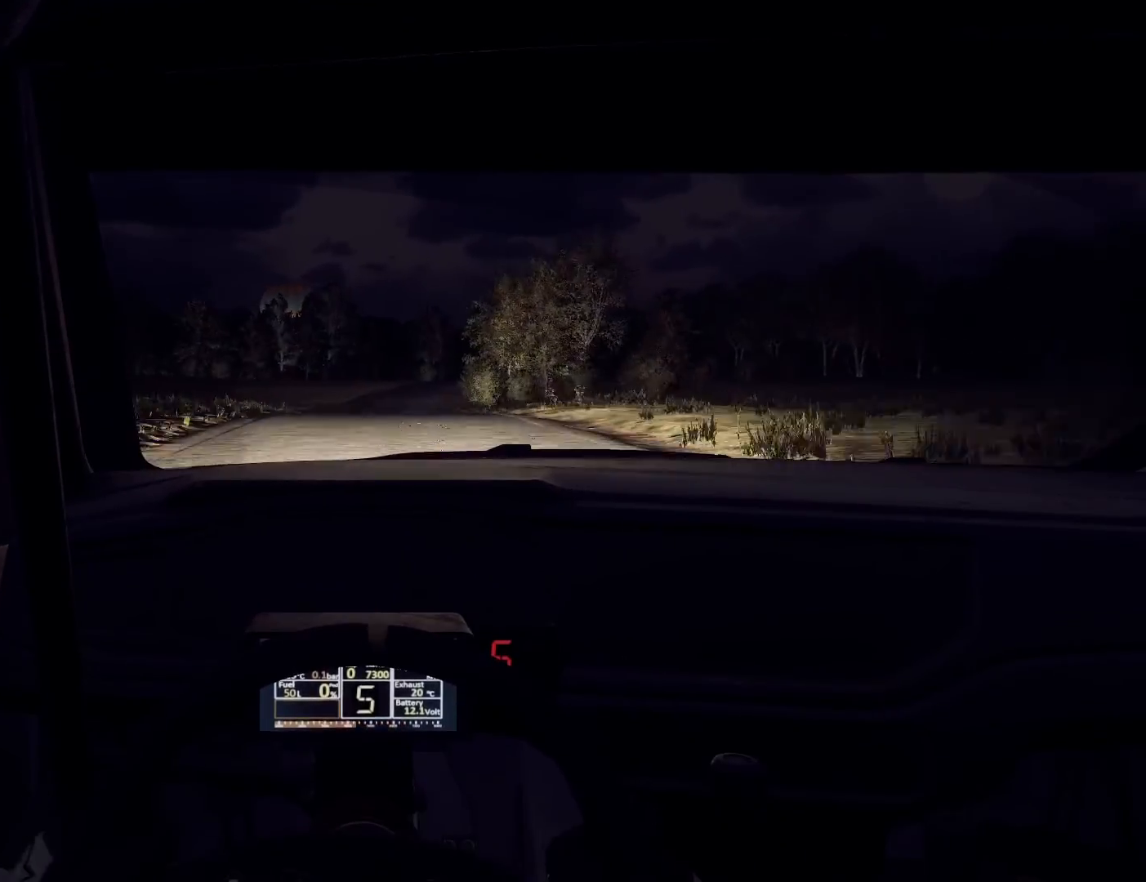
{"buttons": [], "left_stick": "right", "right_stick": "center", "events": [[33, "left_stick", "down-left"], [167, "left_stick", "center"], [400, "left_stick", "right"]]}
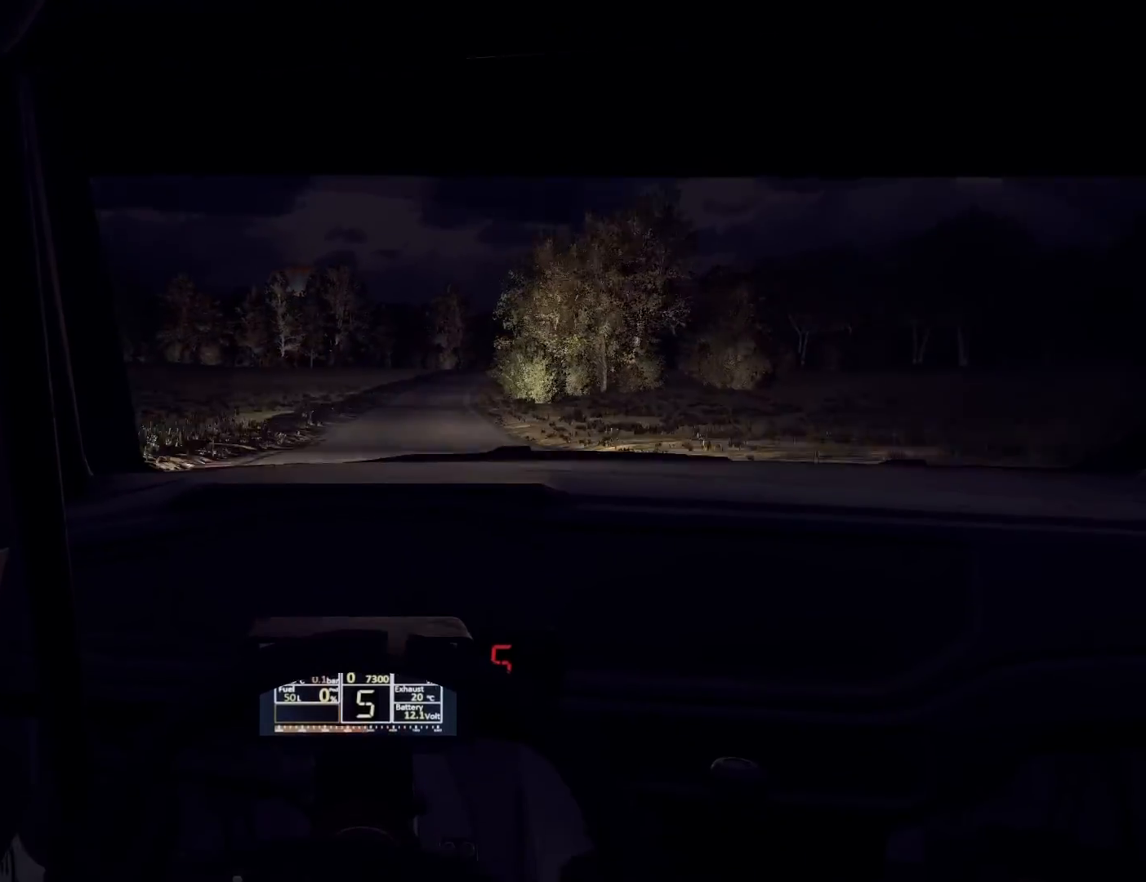
{"buttons": [], "left_stick": "right", "right_stick": "center", "events": [[167, "left_stick", "center"], [400, "left_stick", "right"]]}
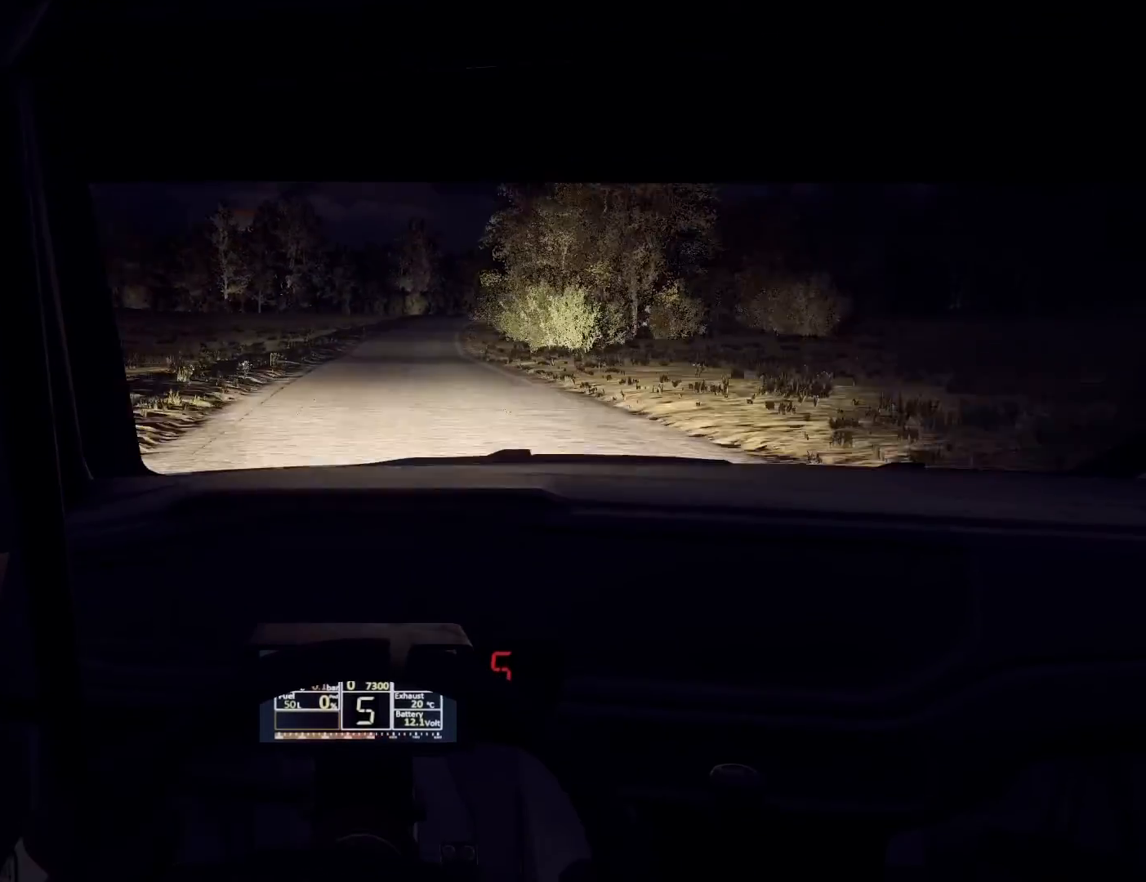
{"buttons": [], "left_stick": "center", "right_stick": "center", "events": [[67, "left_stick", "center"]]}
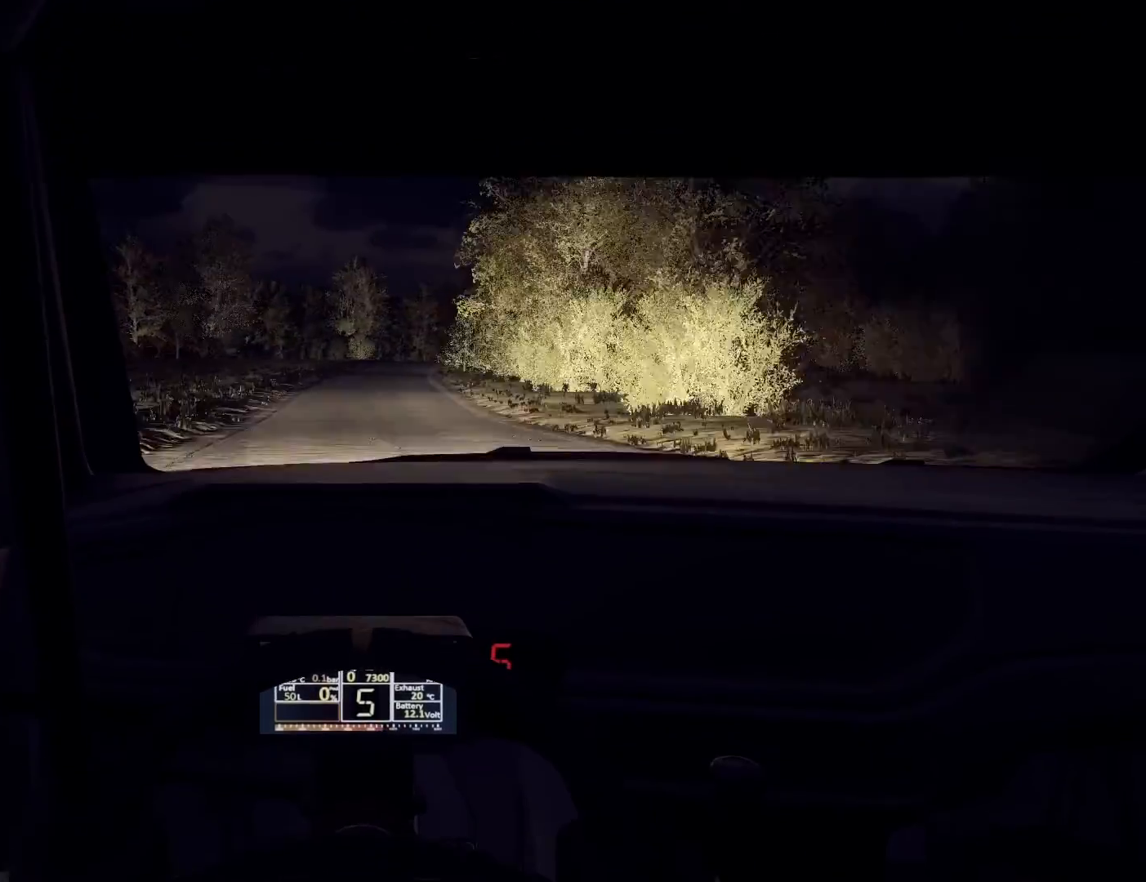
{"buttons": [], "left_stick": "right", "right_stick": "center", "events": [[100, "left_stick", "right"], [333, "left_stick", "center"], [400, "left_stick", "right"]]}
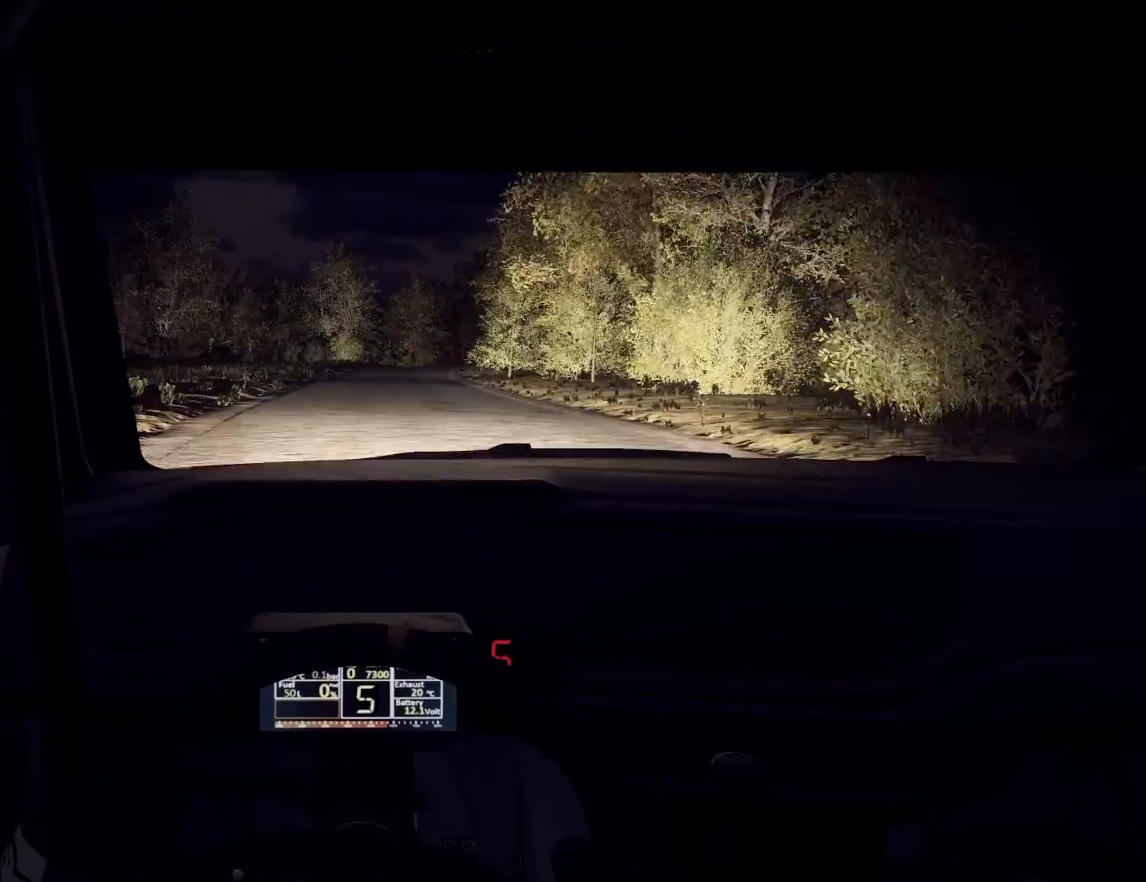
{"buttons": [], "left_stick": "right", "right_stick": "center", "events": [[167, "left_stick", "center"], [400, "left_stick", "right"]]}
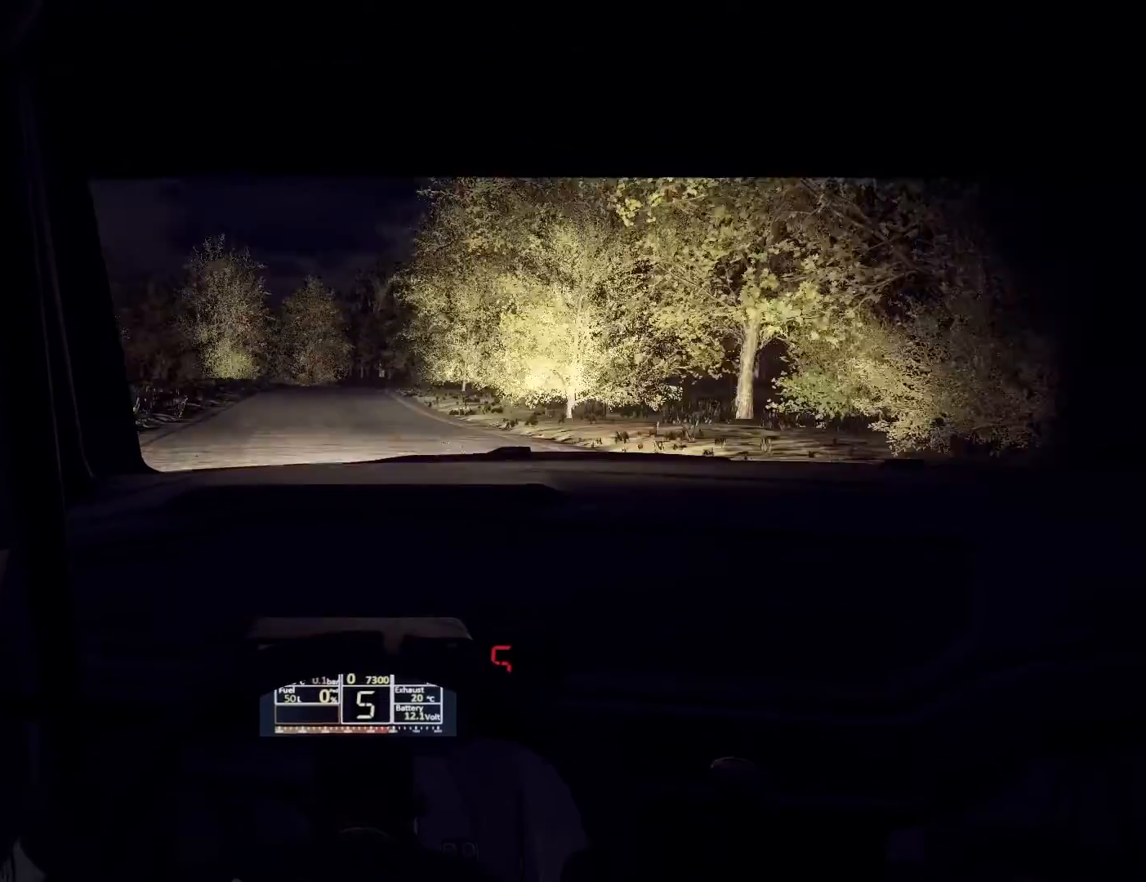
{"buttons": [], "left_stick": "center", "right_stick": "center", "events": [[133, "left_stick", "center"], [300, "left_stick", "right"], [467, "left_stick", "center"]]}
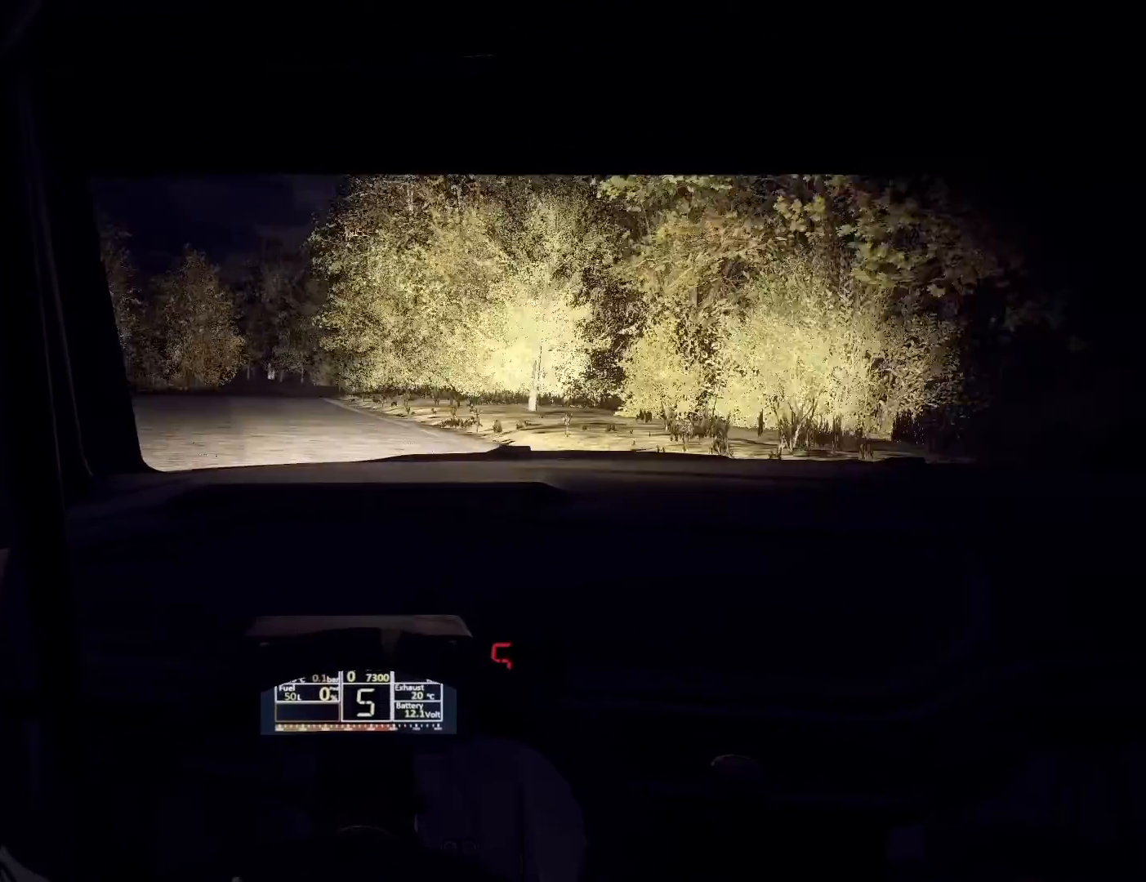
{"buttons": [], "left_stick": "center", "right_stick": "center", "events": [[67, "left_stick", "left"], [167, "left_stick", "center"]]}
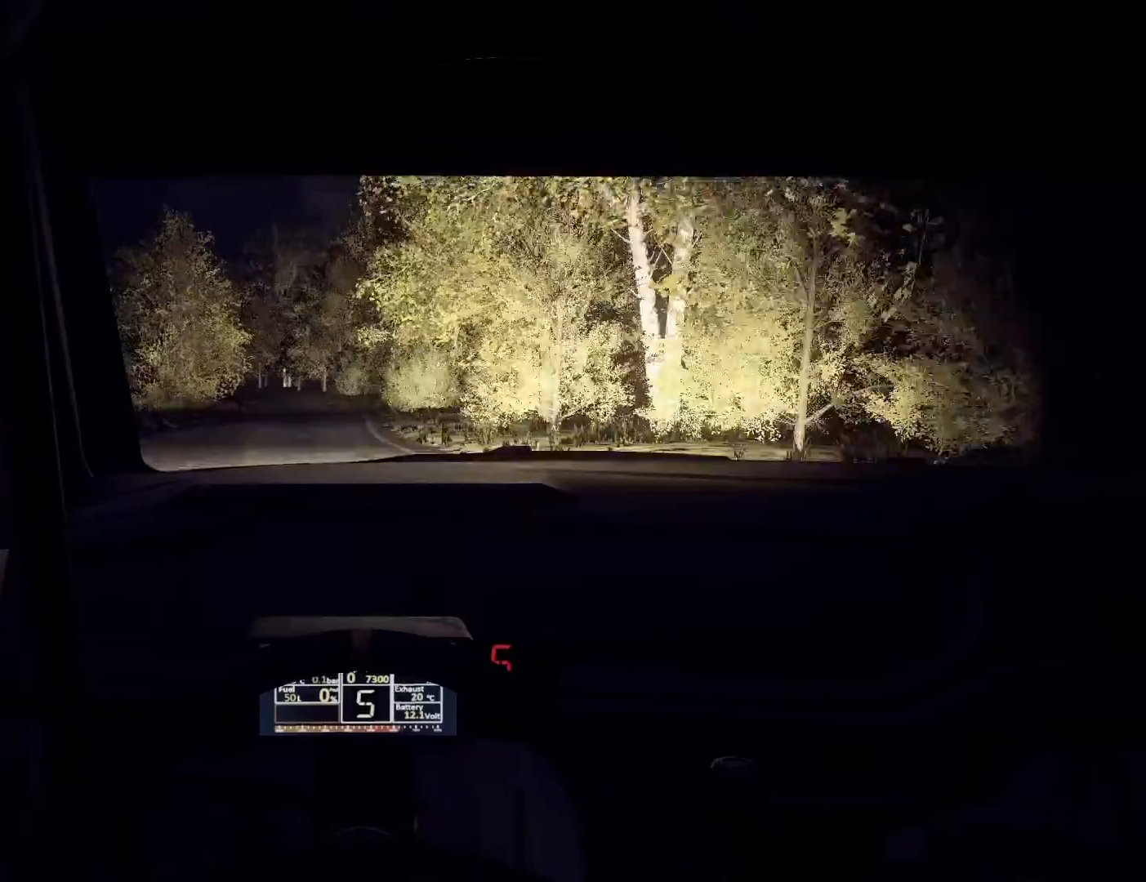
{"buttons": [], "left_stick": "center", "right_stick": "center", "events": [[67, "left_stick", "left"], [267, "left_stick", "center"]]}
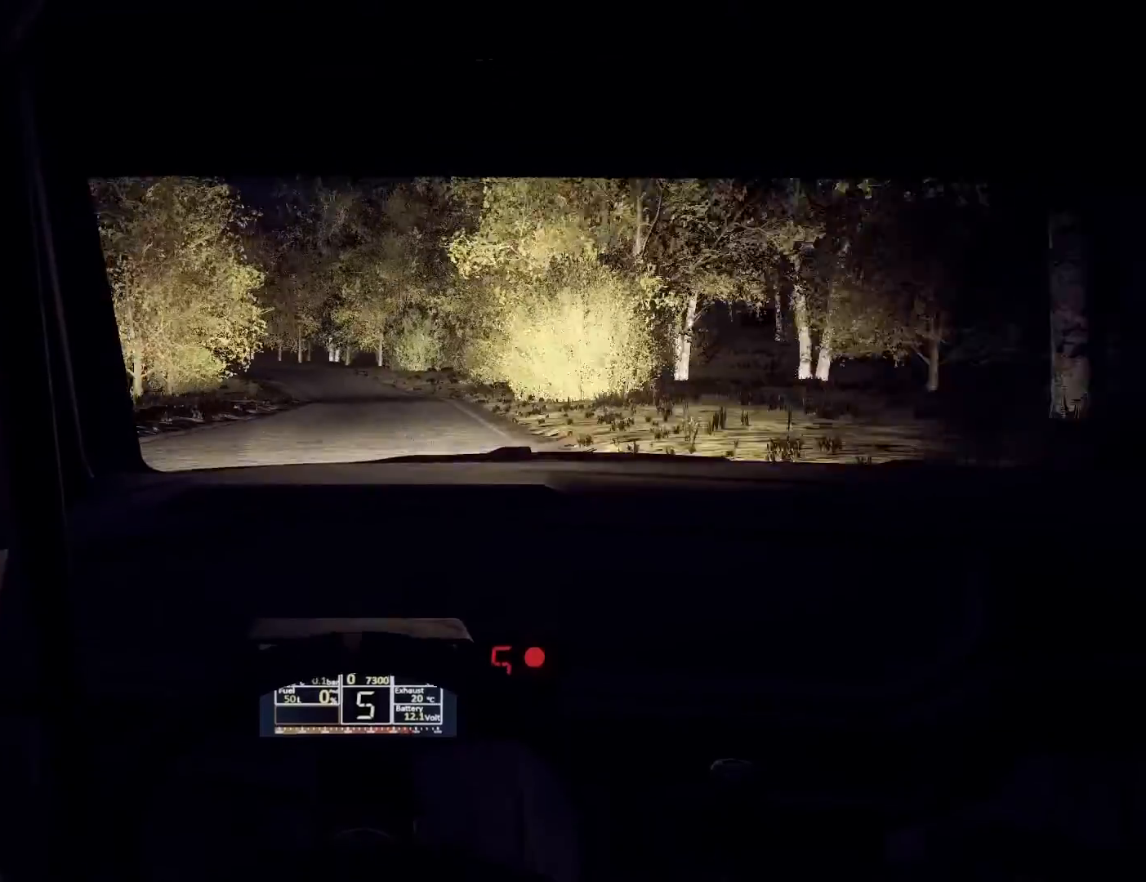
{"buttons": ["L2"], "left_stick": "left", "right_stick": "center", "events": [[33, "L2", "down"], [33, "left_stick", "left"], [133, "left_stick", "down-left"], [300, "L2", "up"], [333, "left_stick", "center"], [433, "L2", "down"], [433, "left_stick", "left"]]}
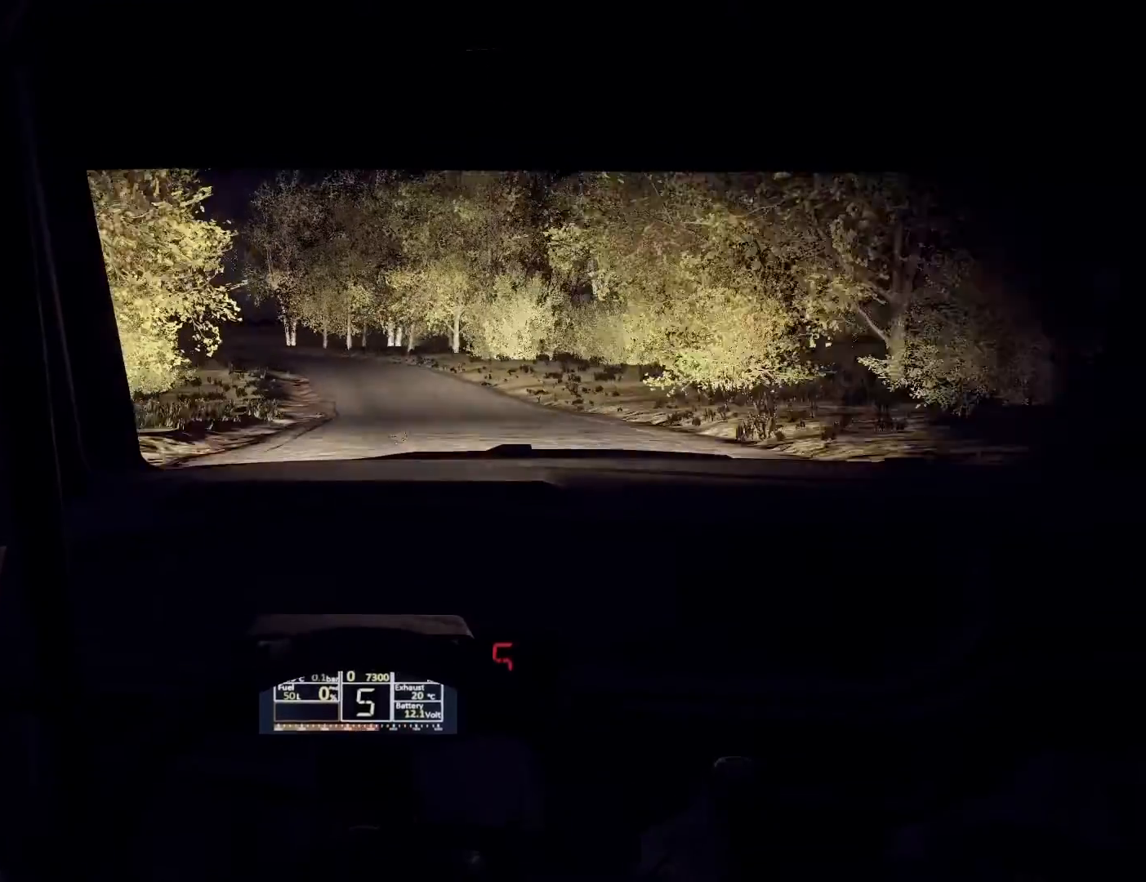
{"buttons": [], "left_stick": "left", "right_stick": "center", "events": [[167, "L2", "up"], [167, "left_stick", "center"], [267, "left_stick", "left"], [367, "left_stick", "center"], [500, "left_stick", "left"]]}
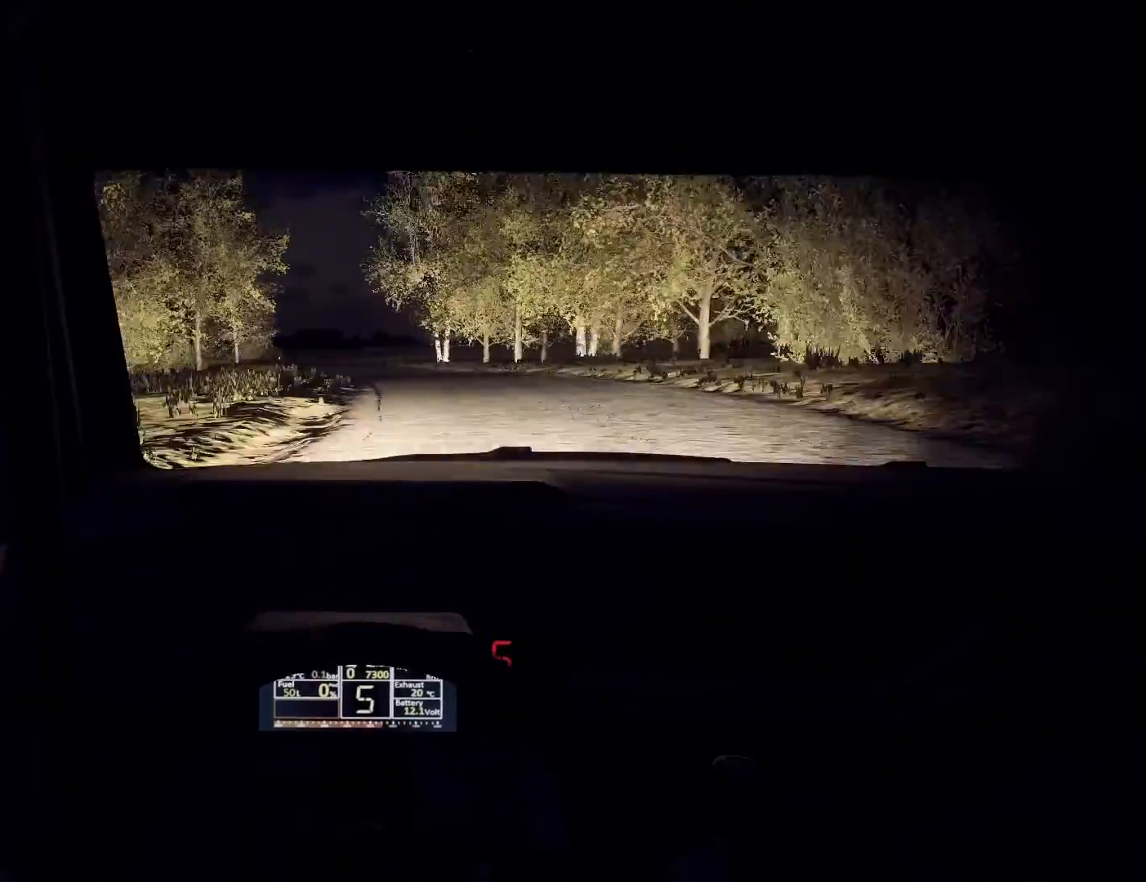
{"buttons": [], "left_stick": "center", "right_stick": "center", "events": [[33, "L2", "down"], [133, "L2", "up"], [200, "left_stick", "center"], [267, "left_stick", "left"], [433, "left_stick", "center"]]}
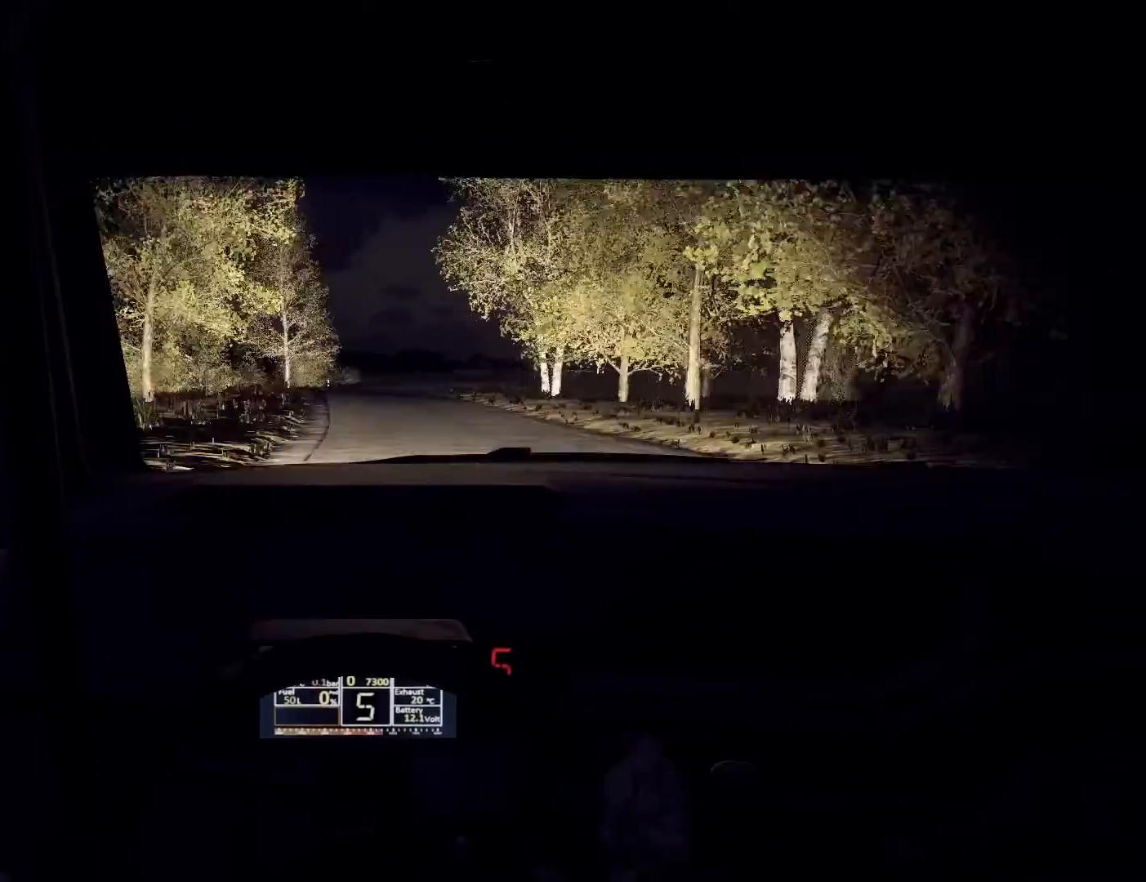
{"buttons": [], "left_stick": "right", "right_stick": "center", "events": [[33, "left_stick", "left"], [233, "left_stick", "center"], [400, "left_stick", "right"]]}
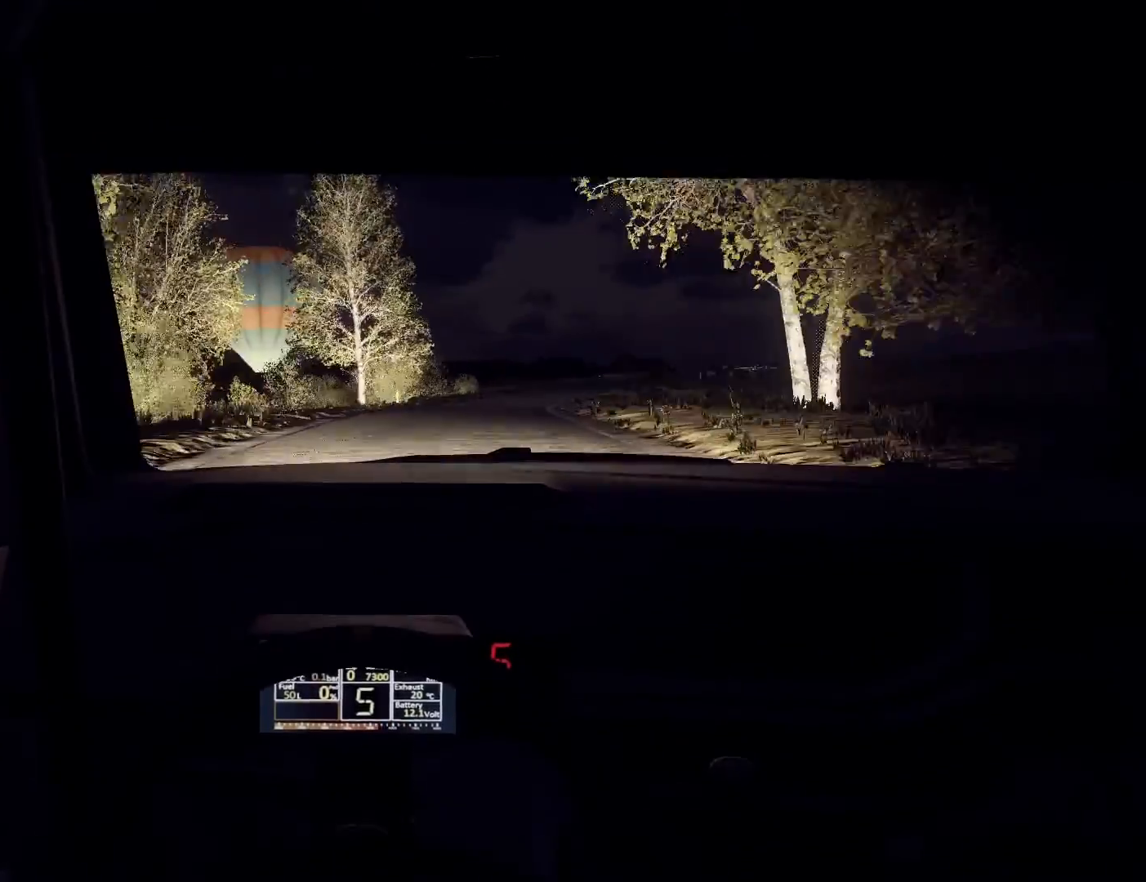
{"buttons": [], "left_stick": "center", "right_stick": "center", "events": [[200, "L2", "down"], [333, "L2", "up"], [467, "left_stick", "center"]]}
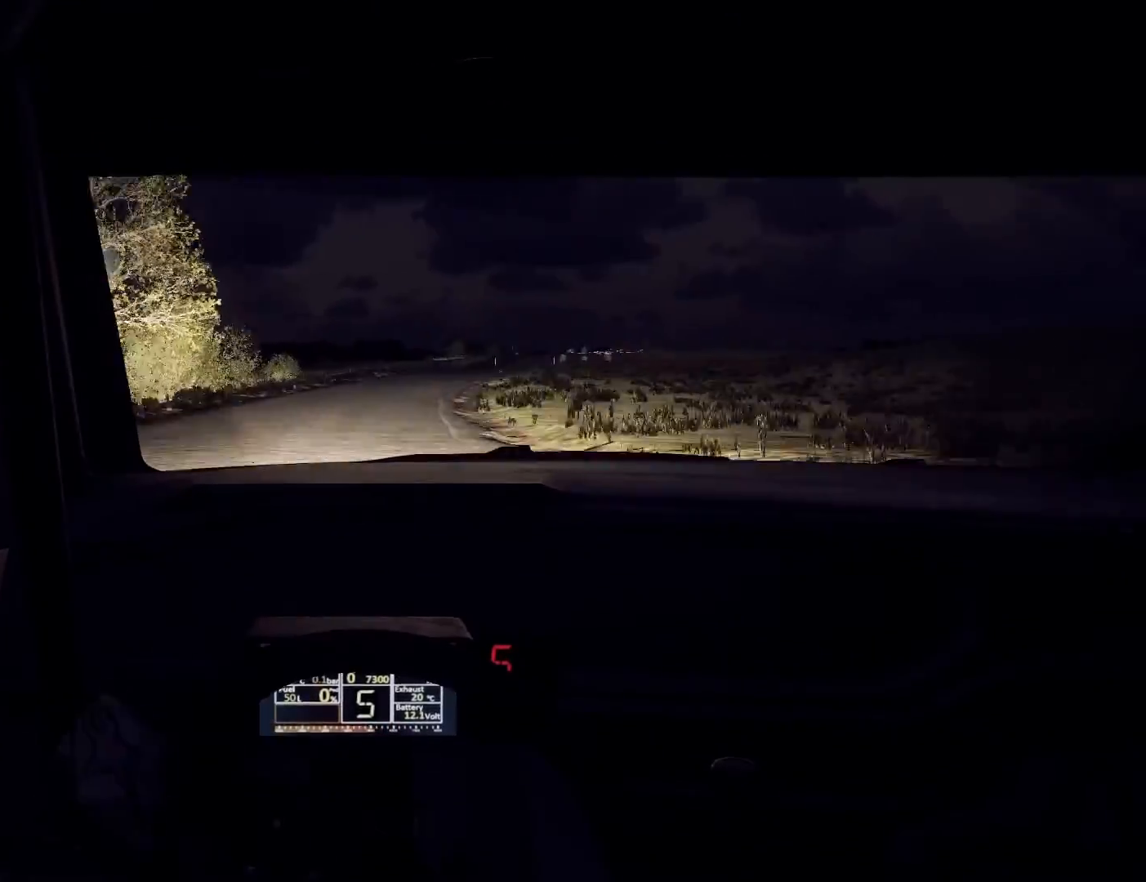
{"buttons": [], "left_stick": "center", "right_stick": "center", "events": [[100, "left_stick", "right"], [233, "left_stick", "center"], [367, "left_stick", "down-left"], [467, "left_stick", "center"]]}
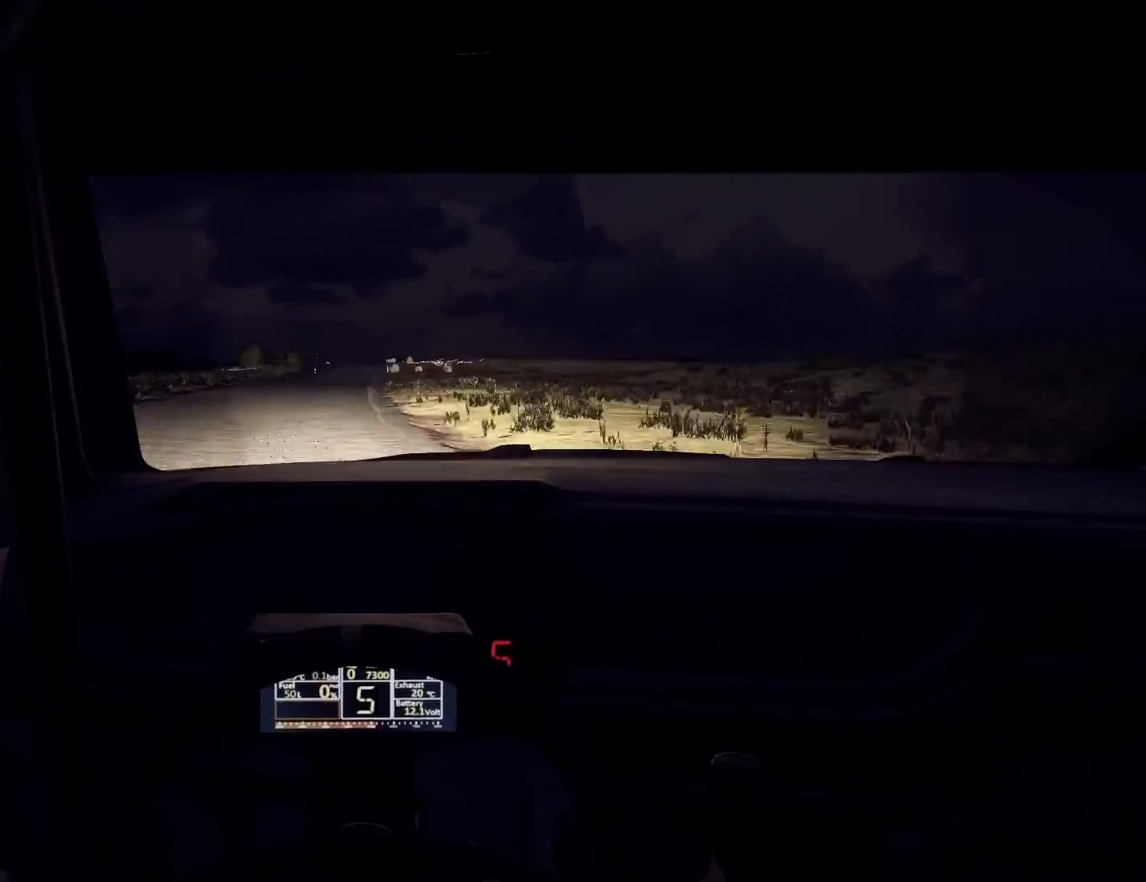
{"buttons": [], "left_stick": "right", "right_stick": "center", "events": [[100, "left_stick", "right"], [333, "left_stick", "center"], [433, "left_stick", "right"]]}
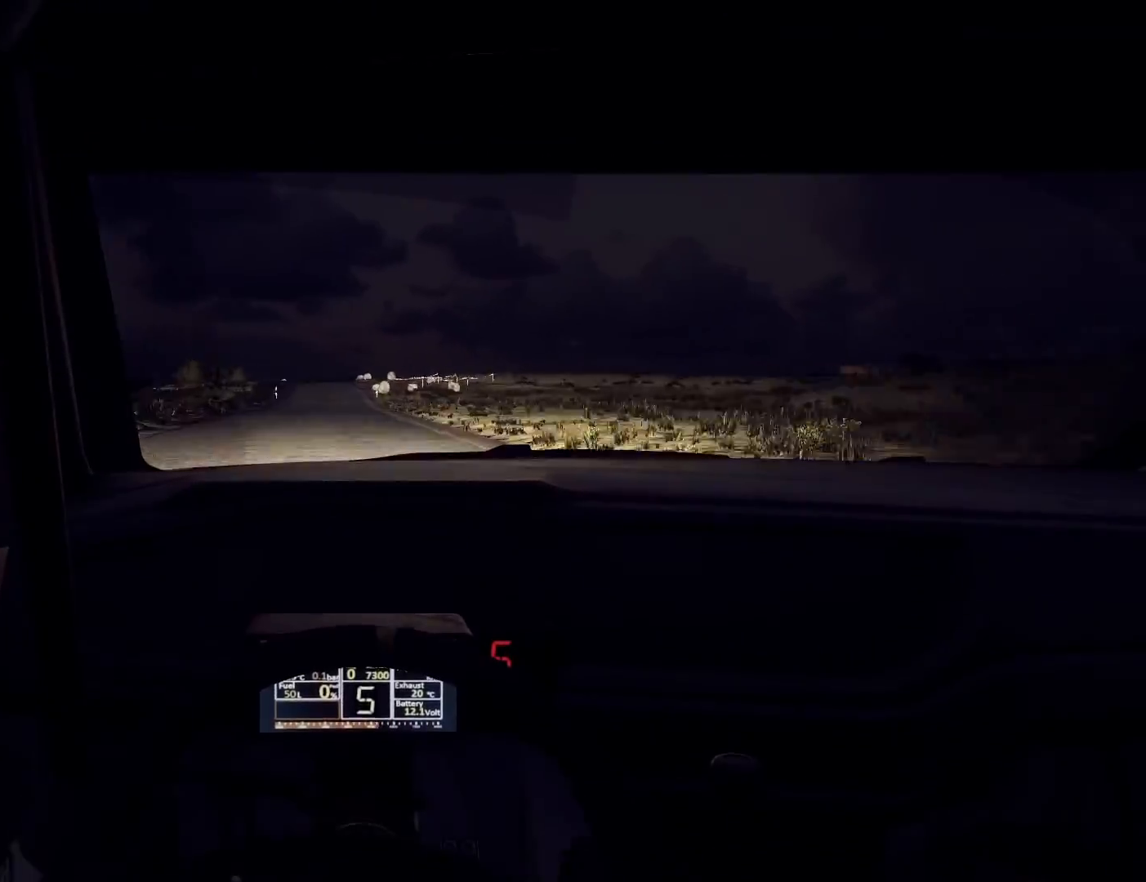
{"buttons": [], "left_stick": "down-left", "right_stick": "center", "events": [[100, "left_stick", "center"], [500, "left_stick", "down-left"]]}
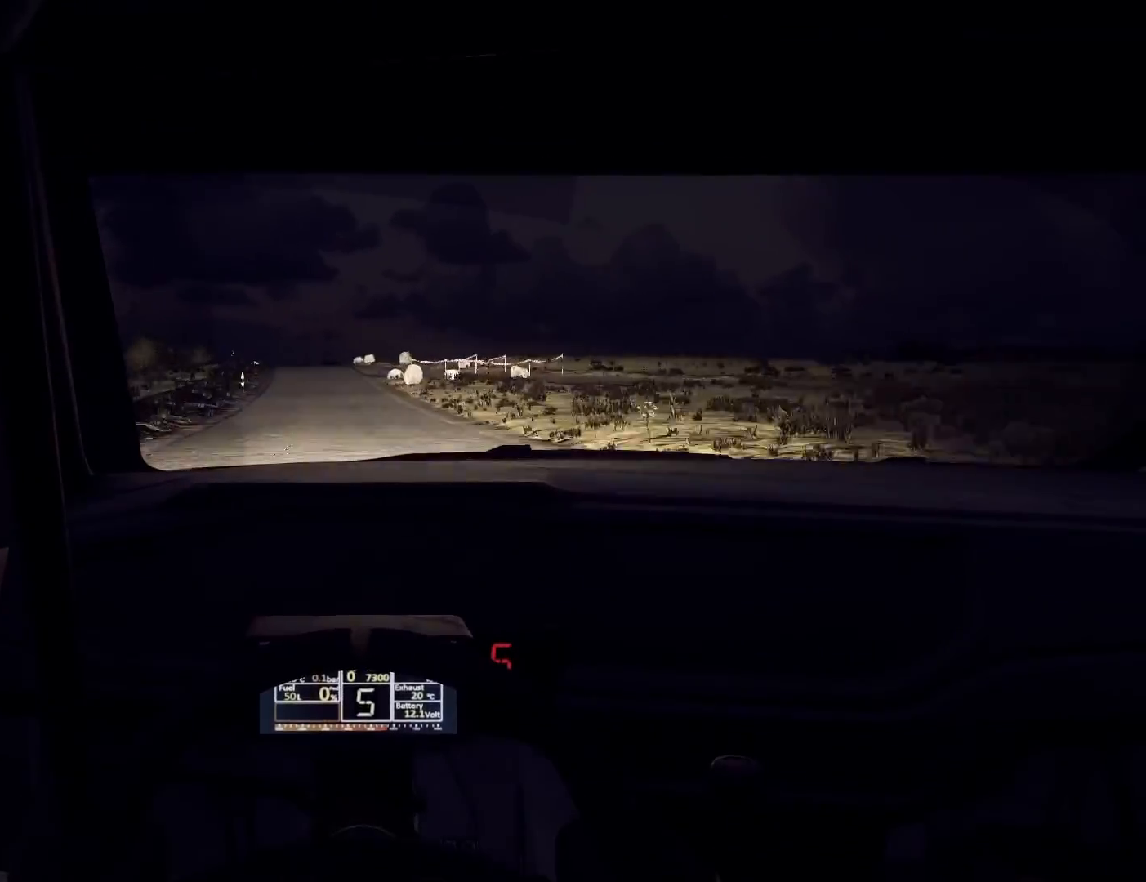
{"buttons": [], "left_stick": "center", "right_stick": "center", "events": [[167, "left_stick", "center"], [300, "left_stick", "down-left"], [433, "left_stick", "center"]]}
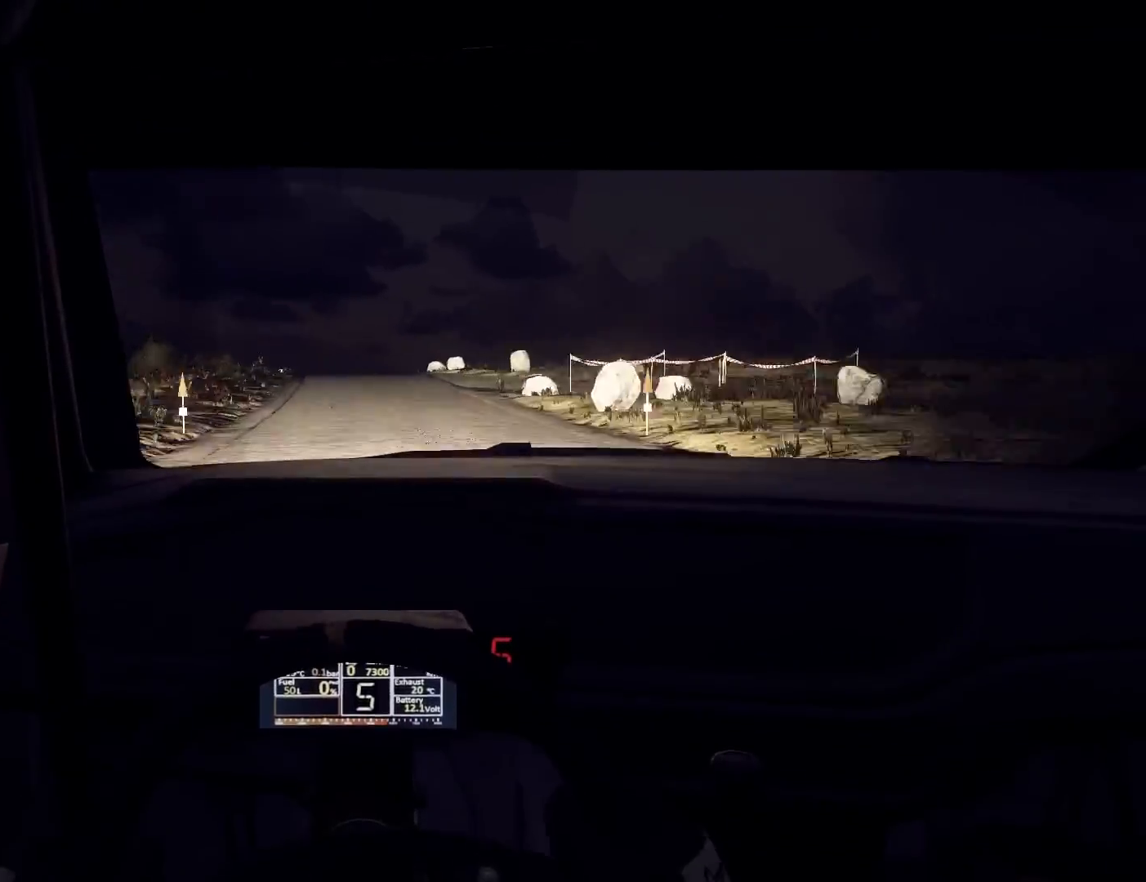
{"buttons": [], "left_stick": "center", "right_stick": "center", "events": [[133, "left_stick", "down-left"], [233, "left_stick", "center"], [267, "L2", "down"], [467, "L2", "up"]]}
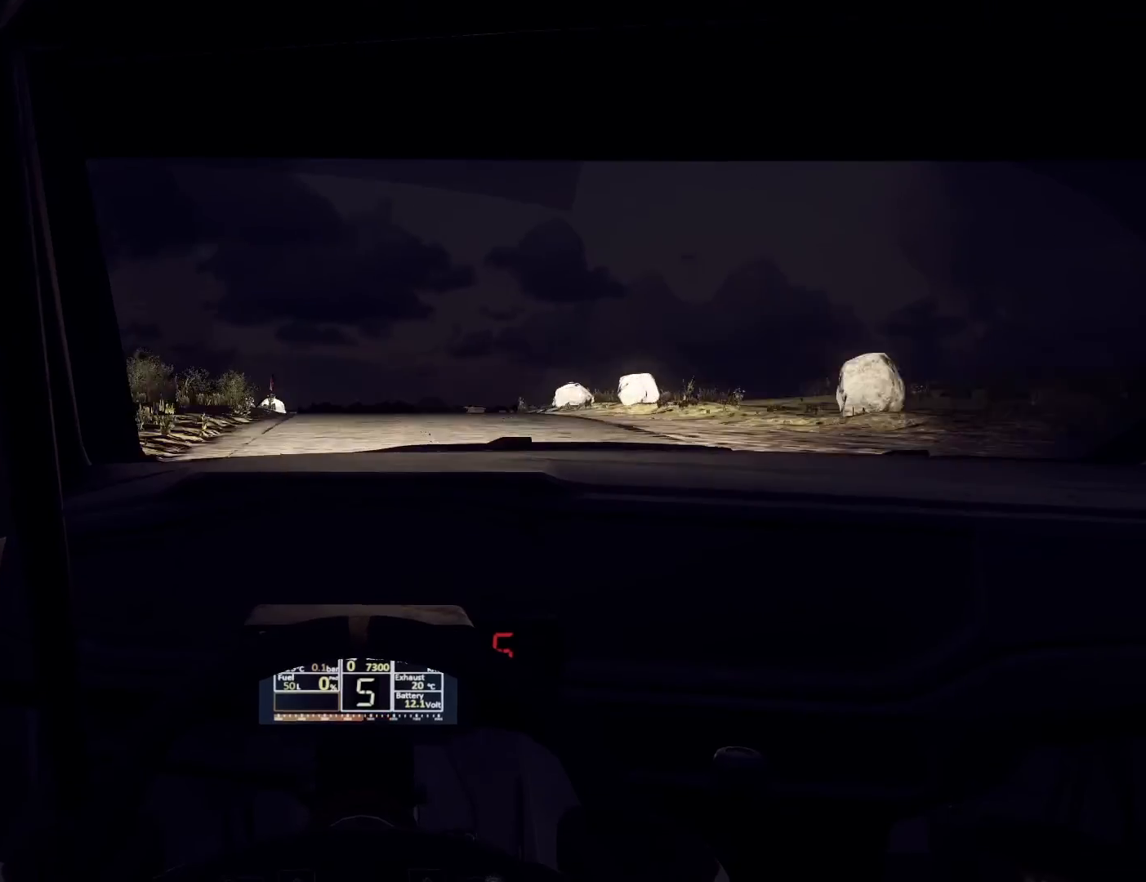
{"buttons": [], "left_stick": "center", "right_stick": "center", "events": [[100, "left_stick", "down-left"], [233, "left_stick", "center"], [333, "left_stick", "left"], [467, "left_stick", "center"]]}
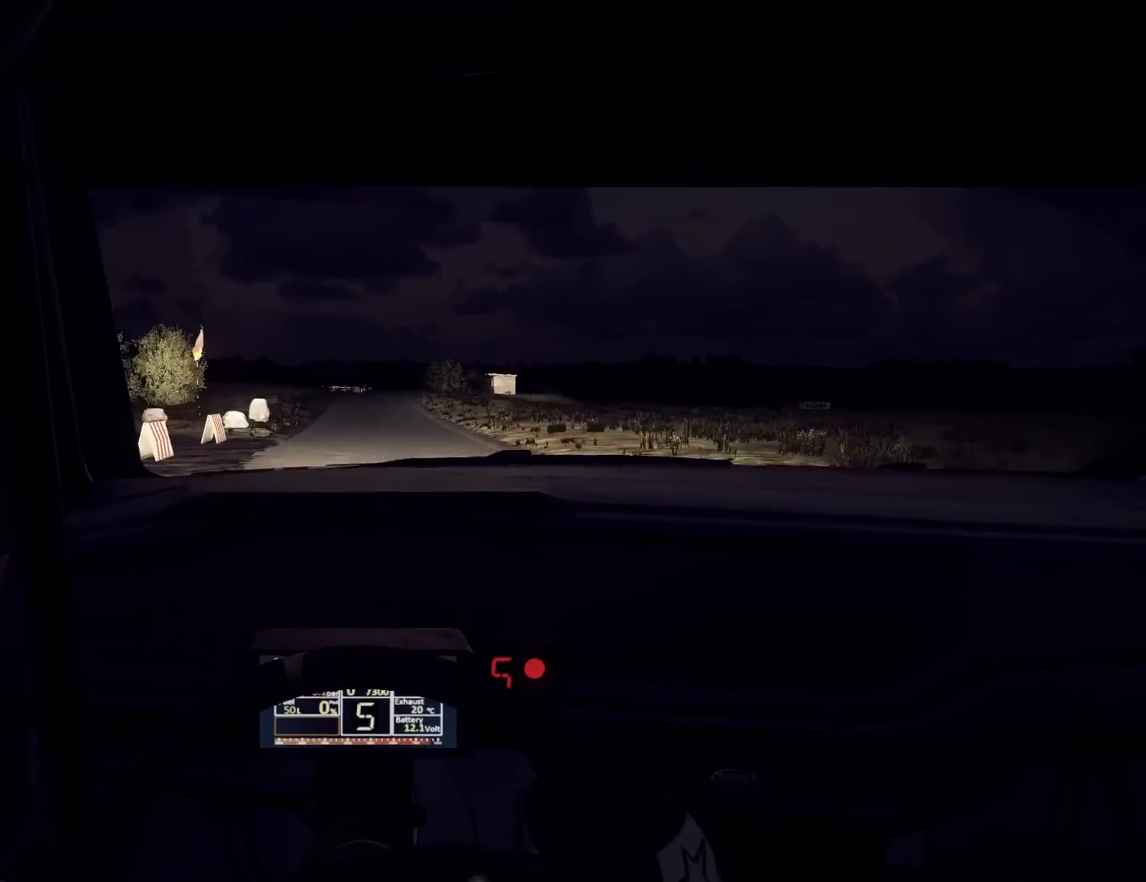
{"buttons": [], "left_stick": "center", "right_stick": "center", "events": [[100, "left_stick", "left"], [167, "left_stick", "down-left"], [333, "left_stick", "center"]]}
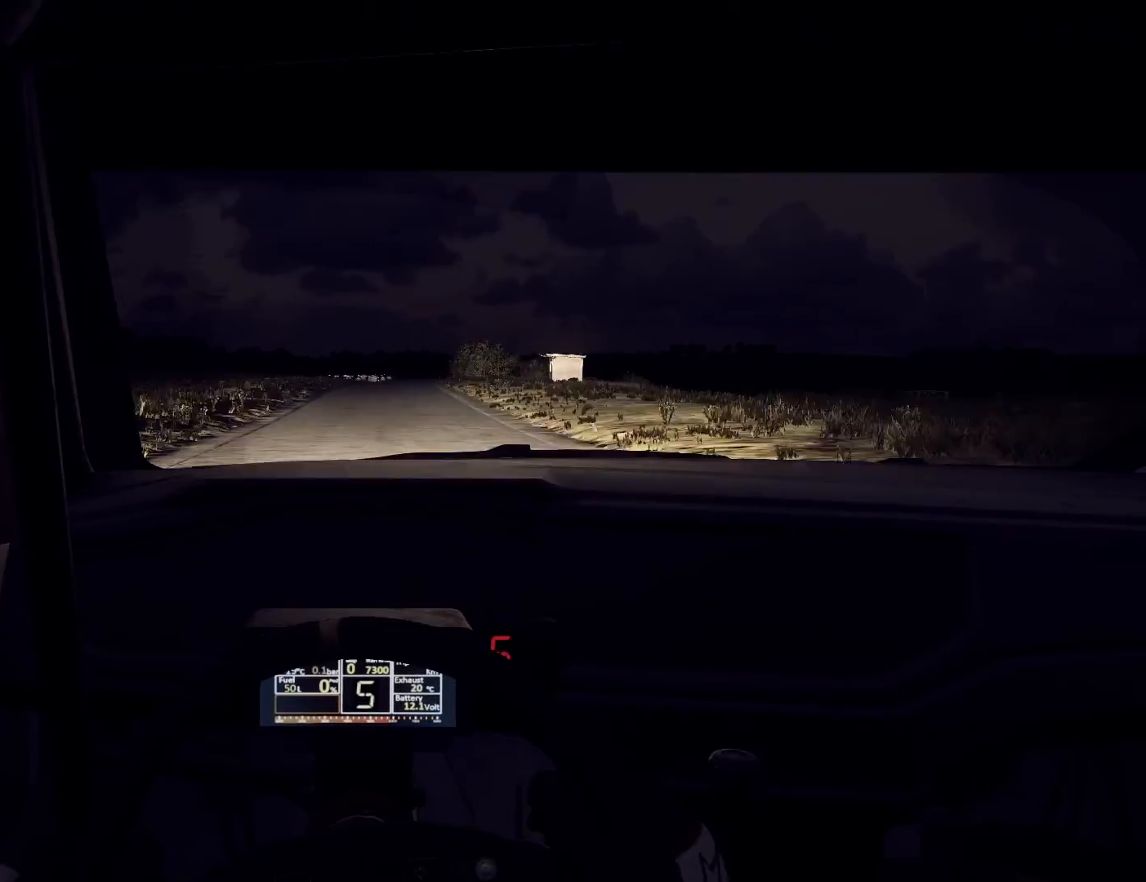
{"buttons": [], "left_stick": "right", "right_stick": "center", "events": [[367, "left_stick", "right"]]}
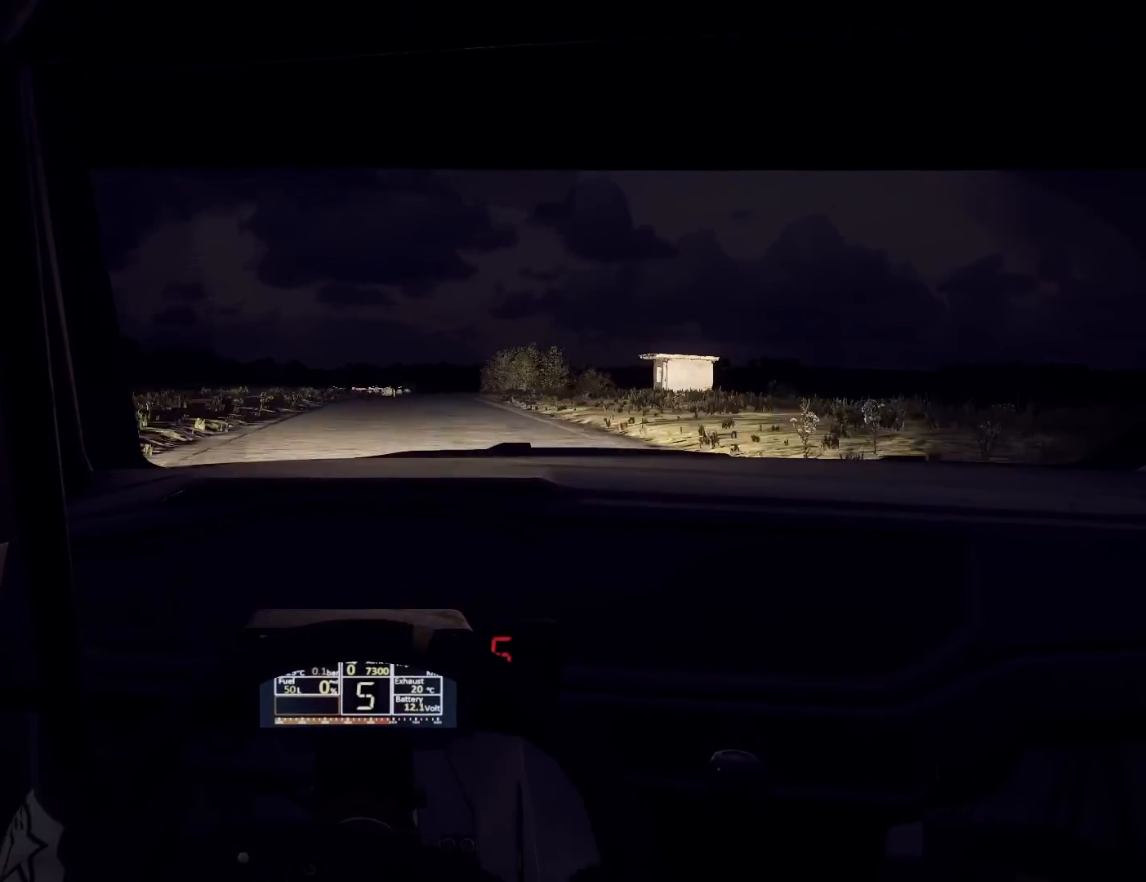
{"buttons": [], "left_stick": "down-left", "right_stick": "center", "events": [[33, "left_stick", "center"], [133, "left_stick", "right"], [267, "left_stick", "center"], [433, "left_stick", "down-left"]]}
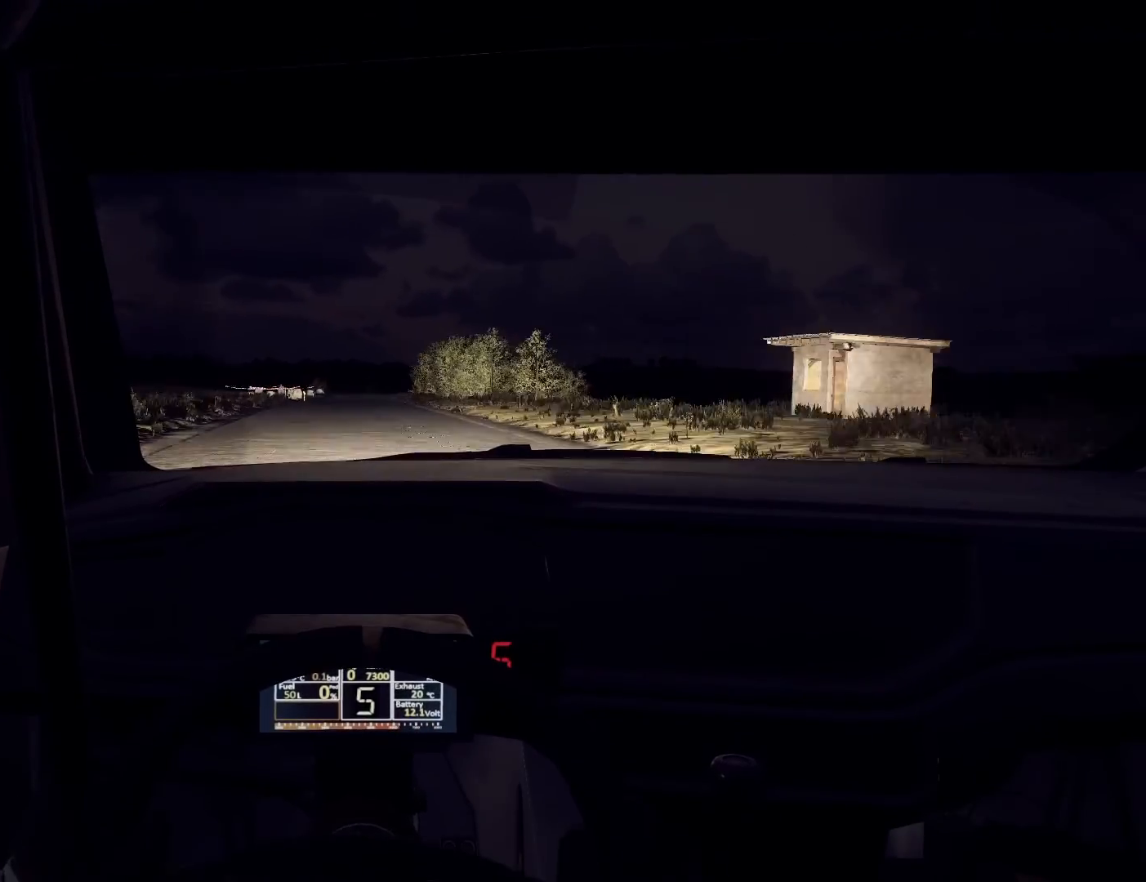
{"buttons": [], "left_stick": "center", "right_stick": "center", "events": [[67, "left_stick", "center"]]}
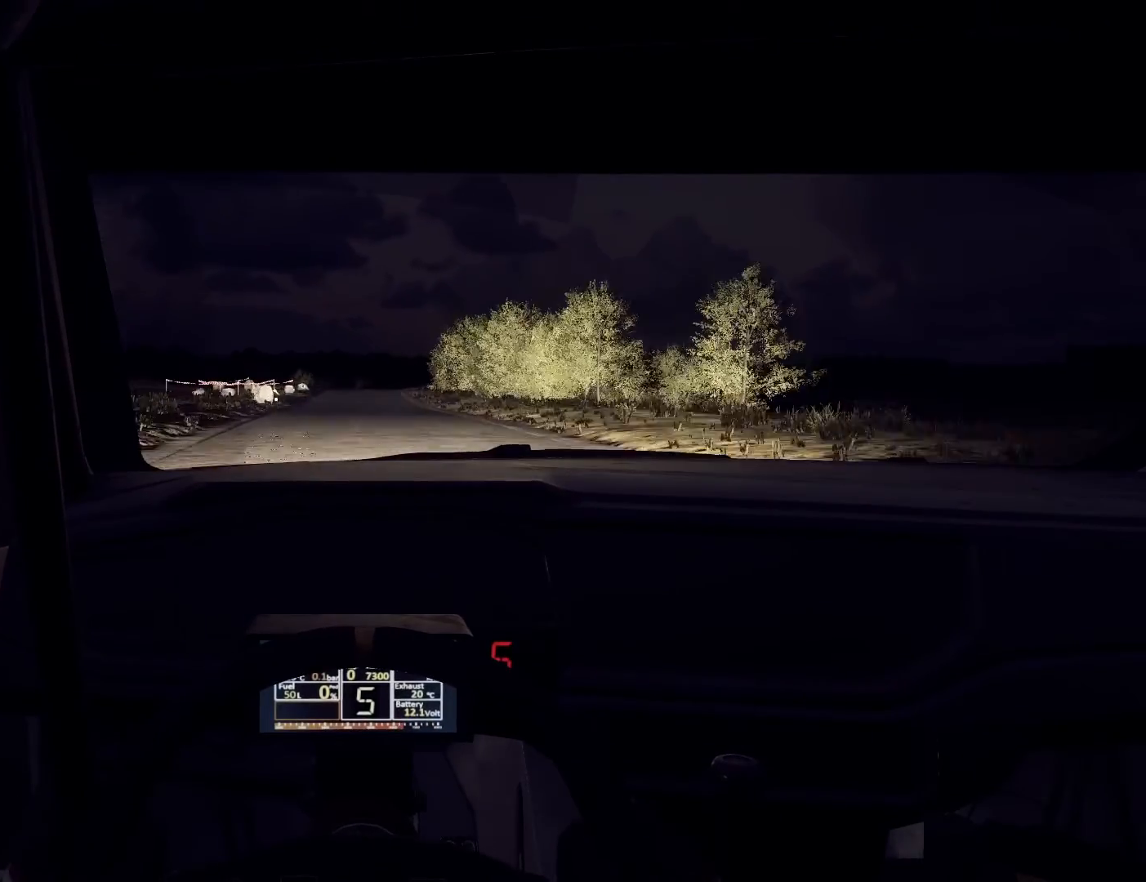
{"buttons": ["L2"], "left_stick": "center", "right_stick": "center", "events": [[100, "left_stick", "right"], [233, "left_stick", "center"], [367, "L2", "down"]]}
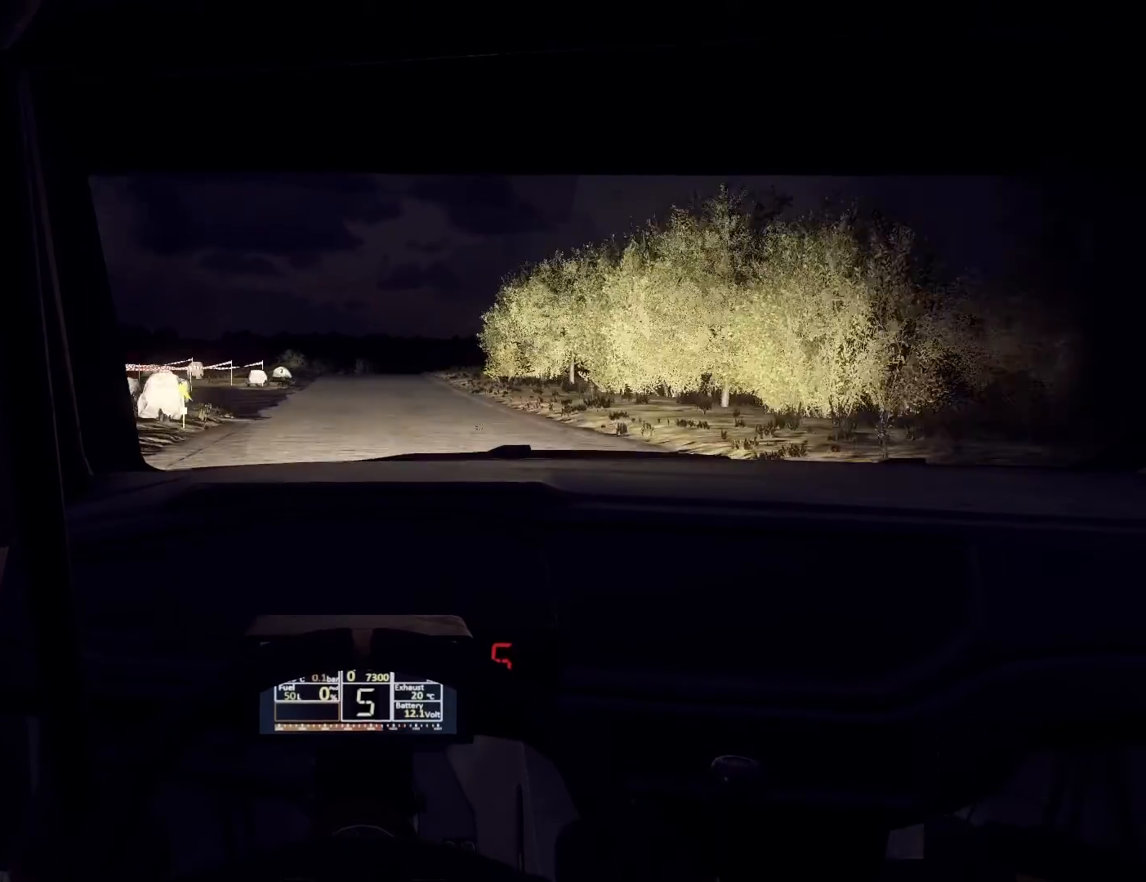
{"buttons": ["L2"], "left_stick": "center", "right_stick": "center", "events": [[133, "L1", "down"], [233, "L1", "up"], [300, "left_stick", "down-left"], [433, "left_stick", "center"]]}